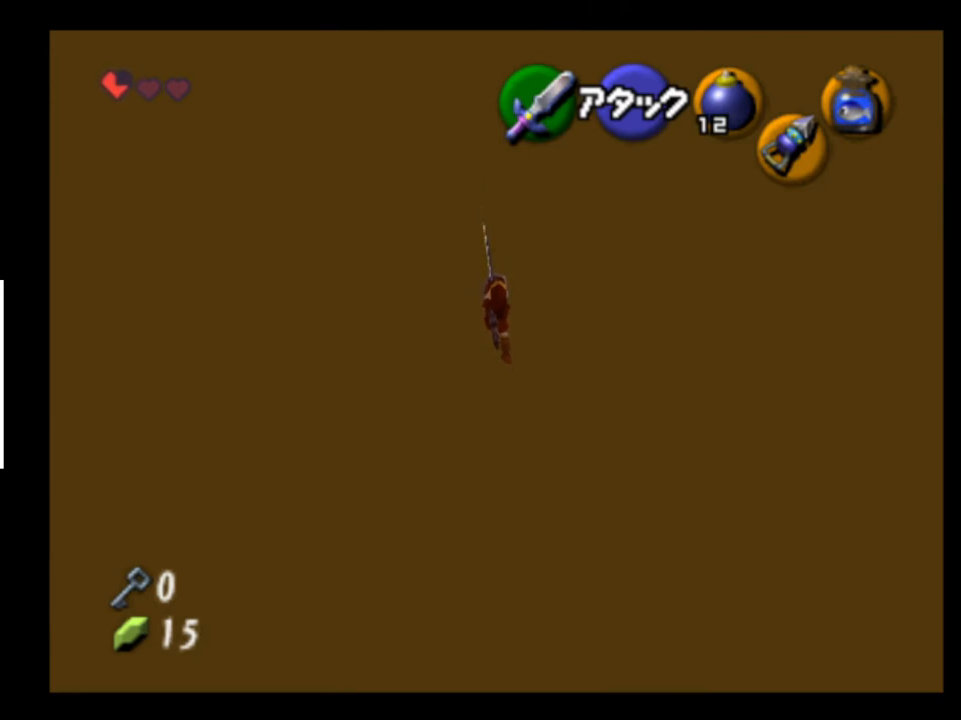
Gameplay with a controller (Xbox layout); each line is a JSON object with the inputs held at the frame after it. "events" lists button and stick changes between this image and that frame as [ms after this image, input, new state], when the widget could be followed in between. Not read: L1 L3 R1 R3.
{"buttons": [], "left_stick": "up", "right_stick": "center", "events": []}
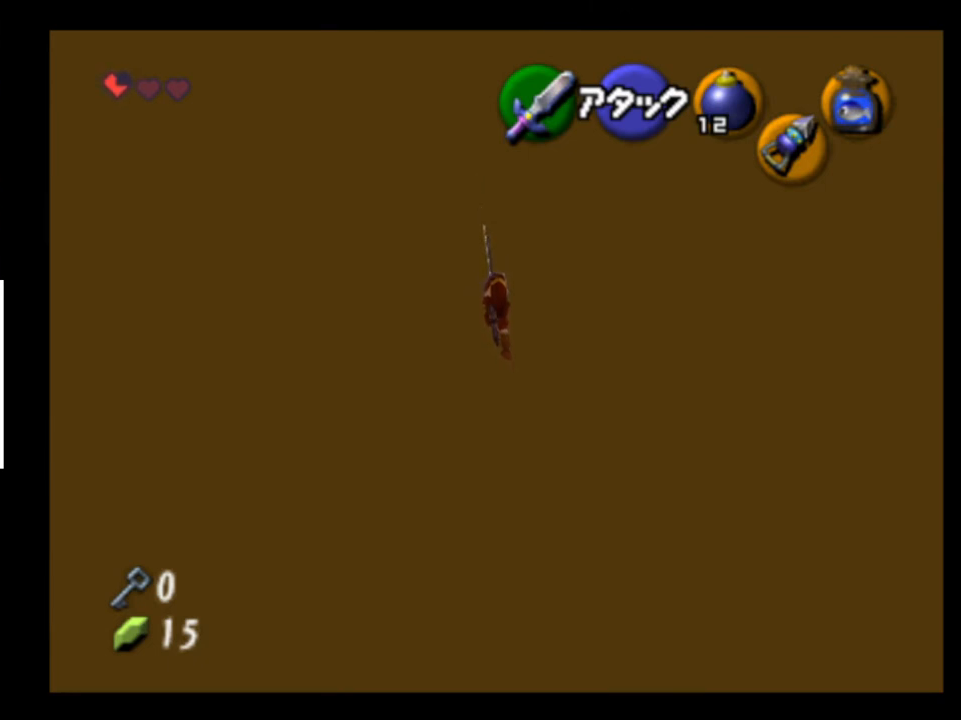
{"buttons": [], "left_stick": "up", "right_stick": "center", "events": []}
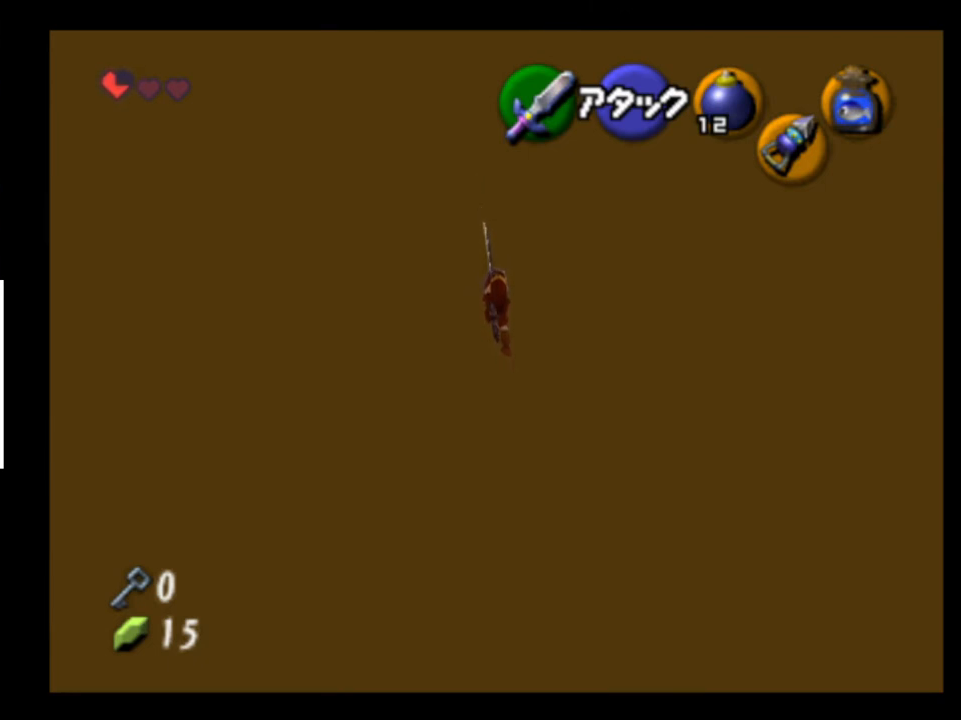
{"buttons": [], "left_stick": "up", "right_stick": "center", "events": []}
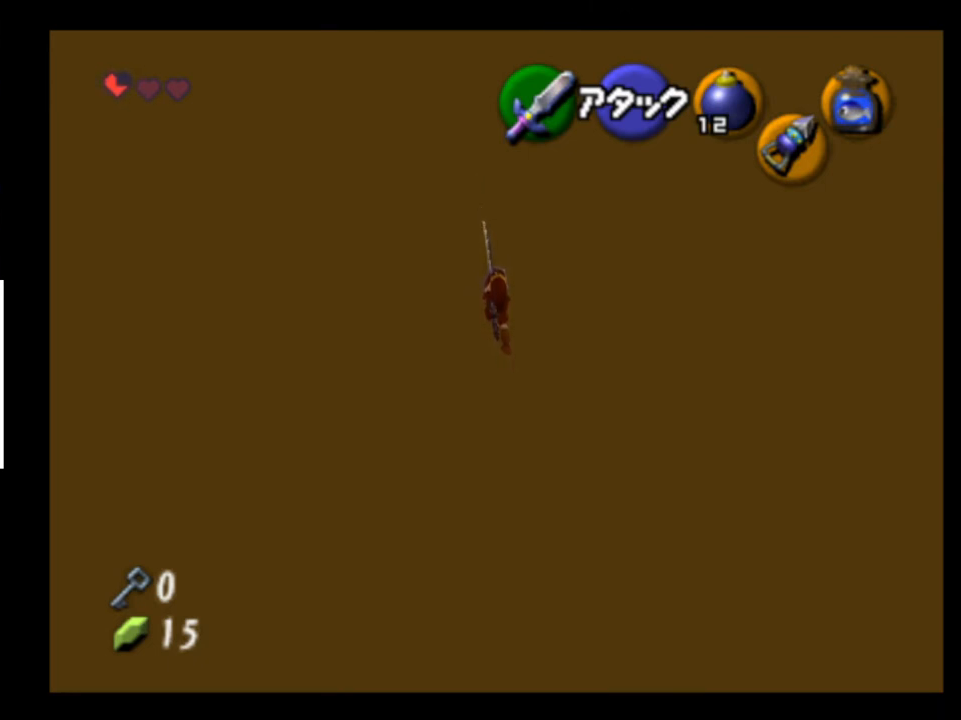
{"buttons": [], "left_stick": "up", "right_stick": "center", "events": []}
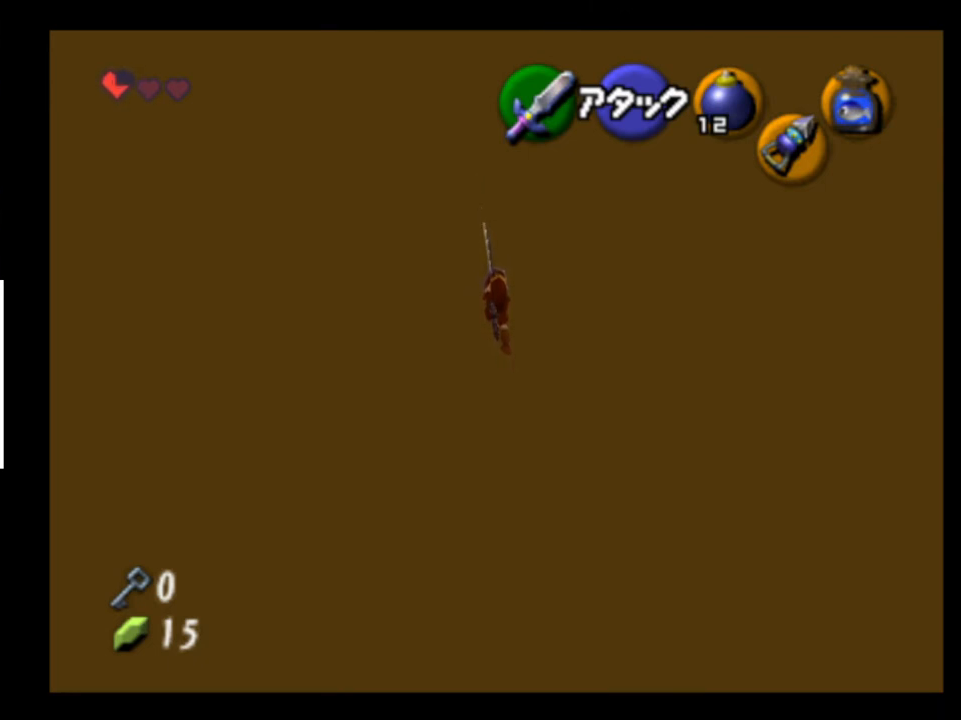
{"buttons": [], "left_stick": "up", "right_stick": "center", "events": []}
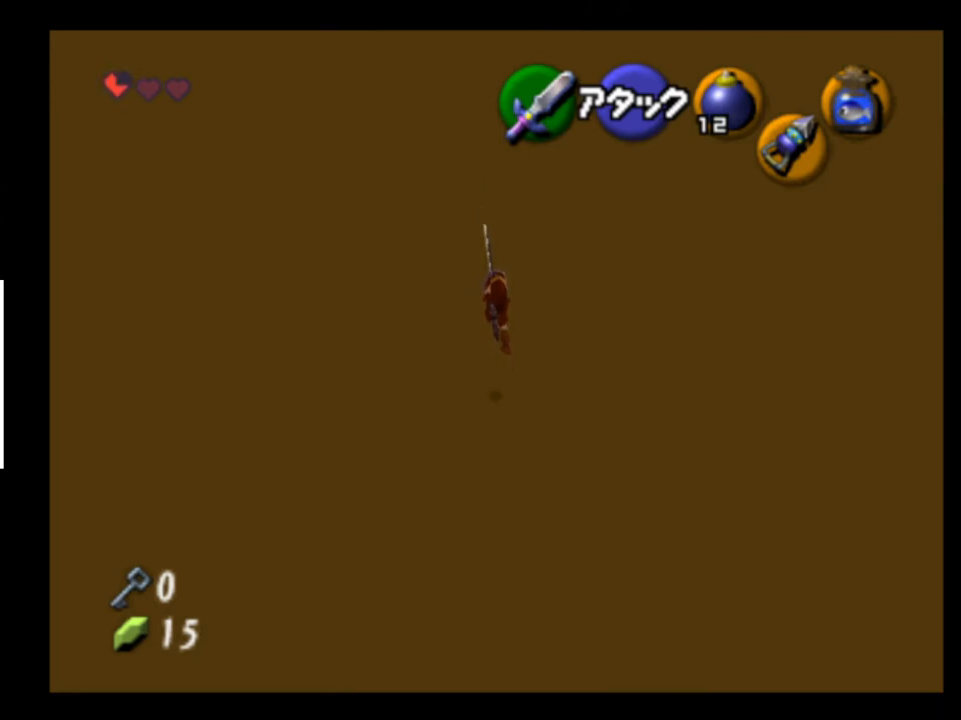
{"buttons": [], "left_stick": "up", "right_stick": "center", "events": []}
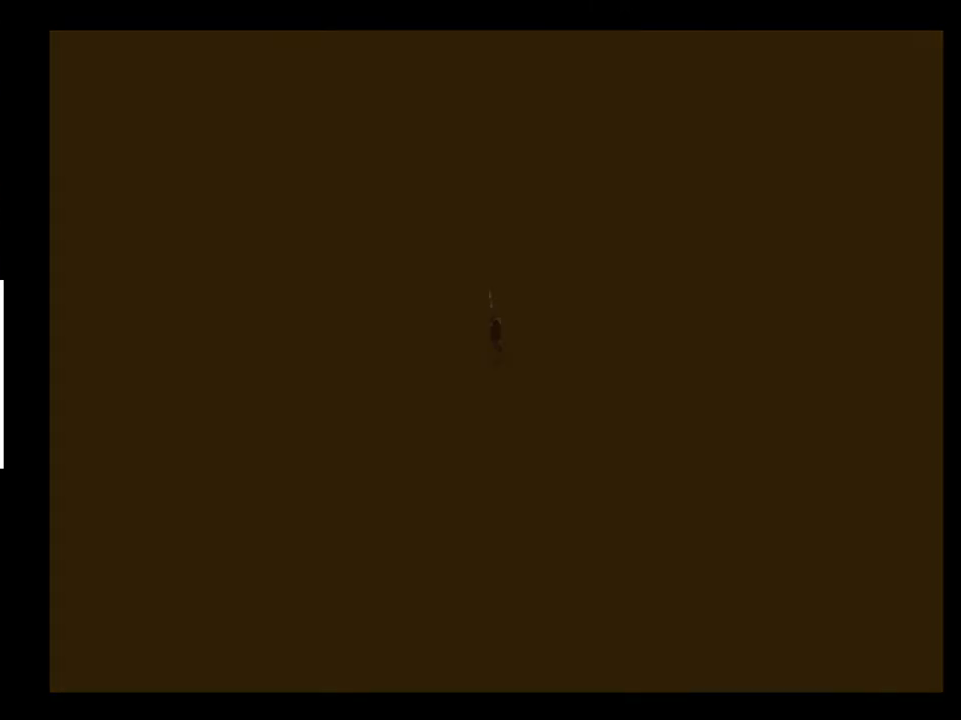
{"buttons": [], "left_stick": "center", "right_stick": "center", "events": [[167, "left_stick", "center"]]}
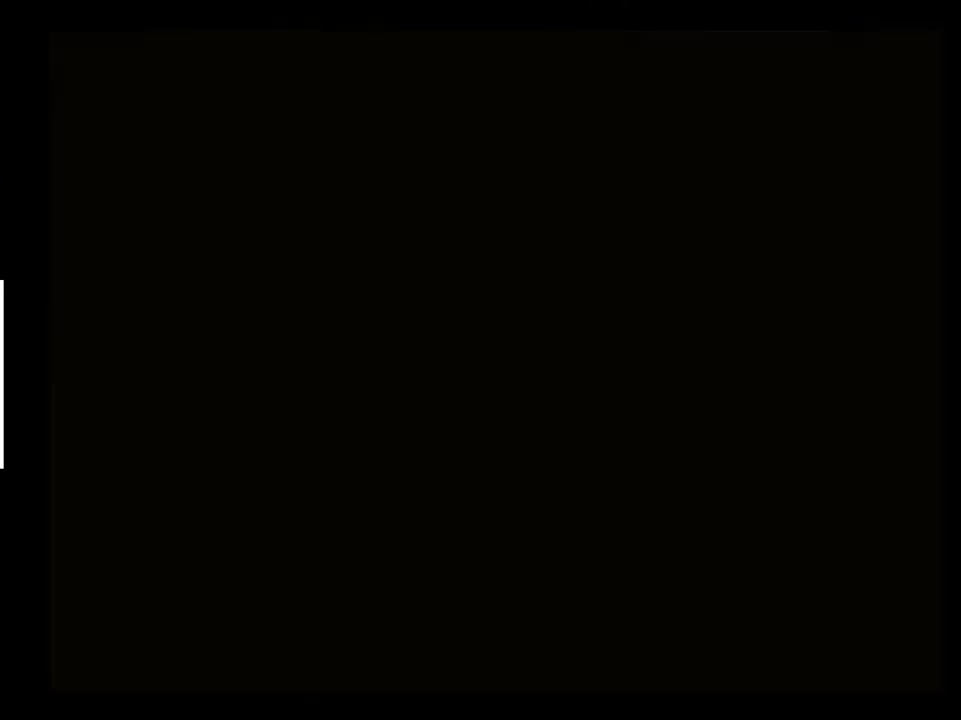
{"buttons": [], "left_stick": "up", "right_stick": "center", "events": [[167, "left_stick", "up"]]}
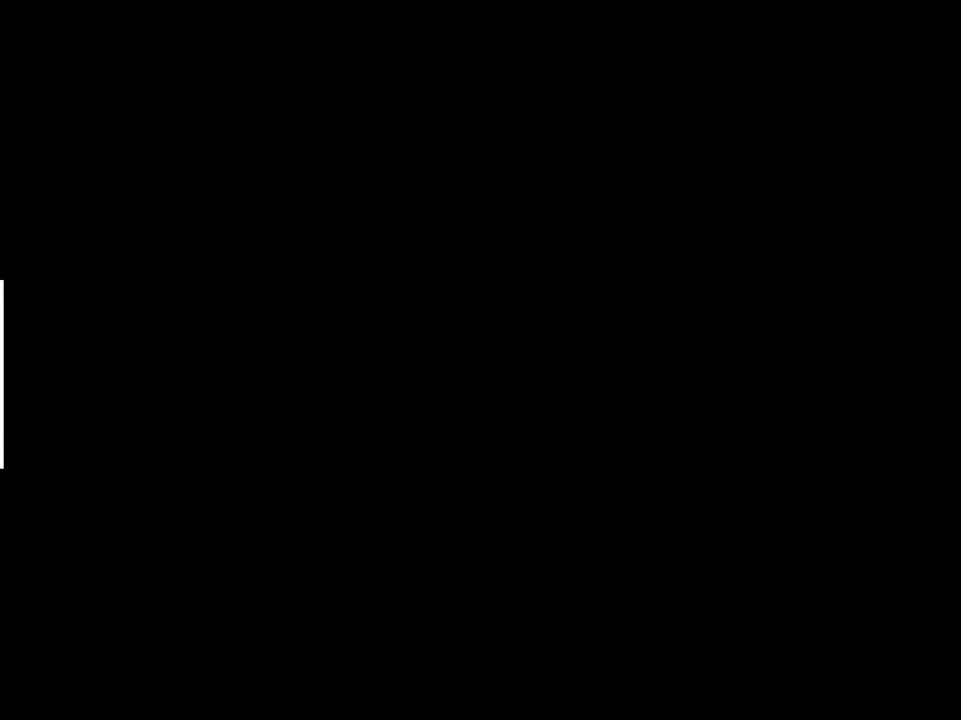
{"buttons": [], "left_stick": "up", "right_stick": "center", "events": []}
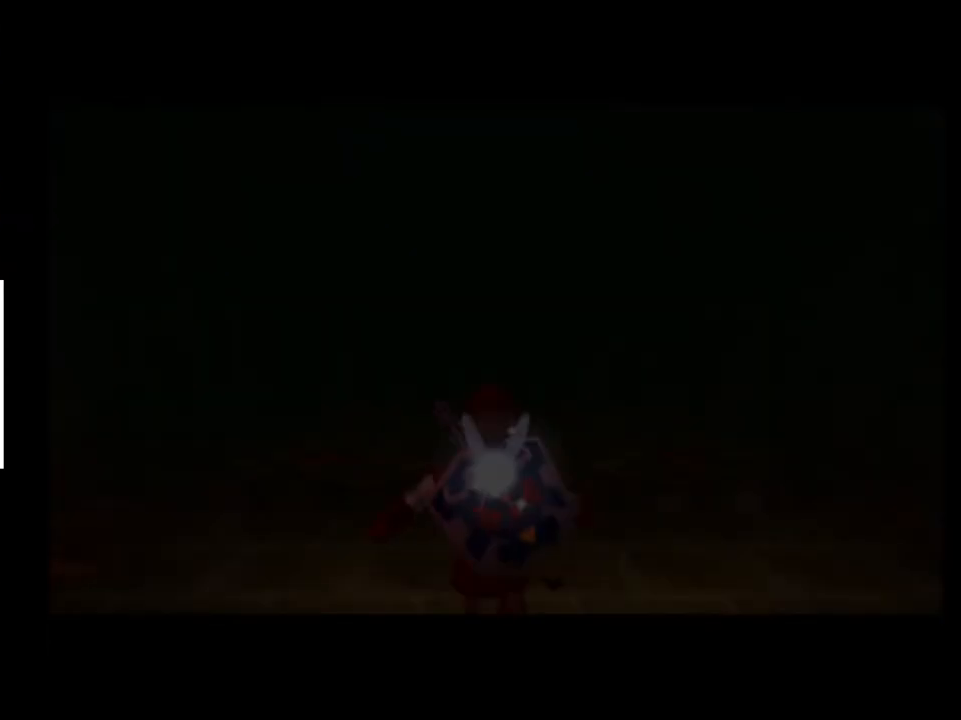
{"buttons": [], "left_stick": "up", "right_stick": "center", "events": [[233, "A", "down"], [267, "A", "up"], [367, "A", "down"], [467, "A", "up"]]}
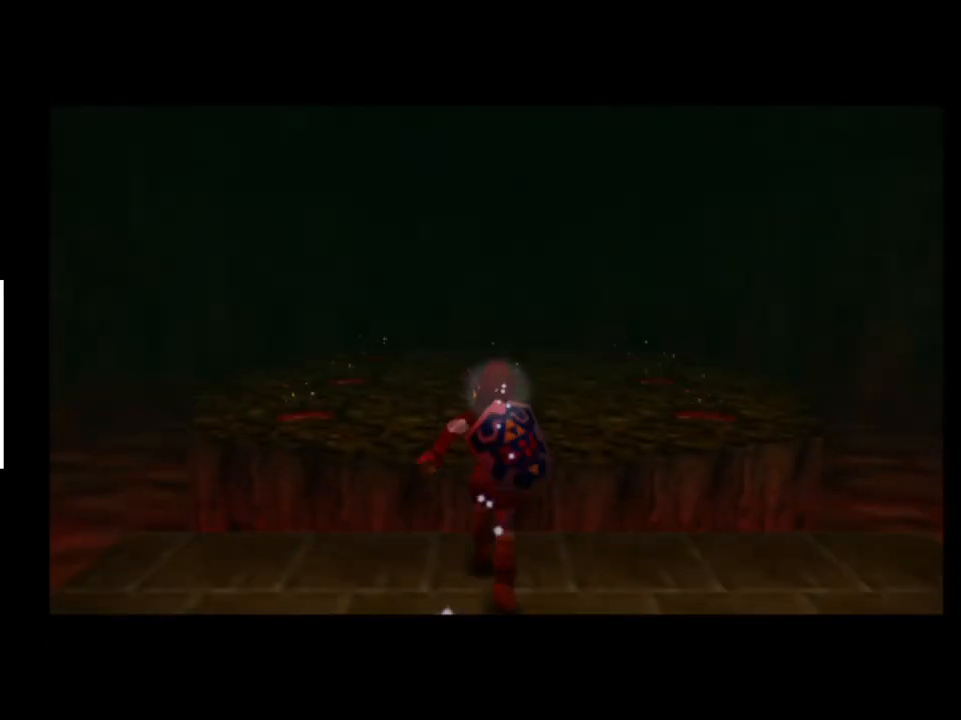
{"buttons": [], "left_stick": "up", "right_stick": "center", "events": [[267, "START", "down"], [367, "START", "up"]]}
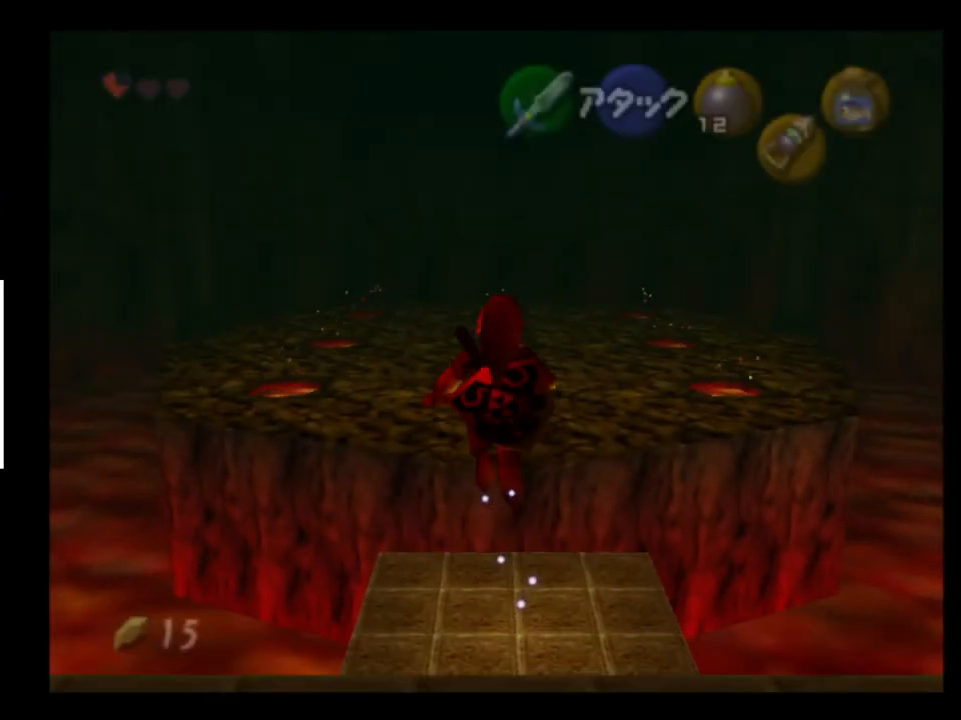
{"buttons": [], "left_stick": "center", "right_stick": "center", "events": [[333, "left_stick", "center"]]}
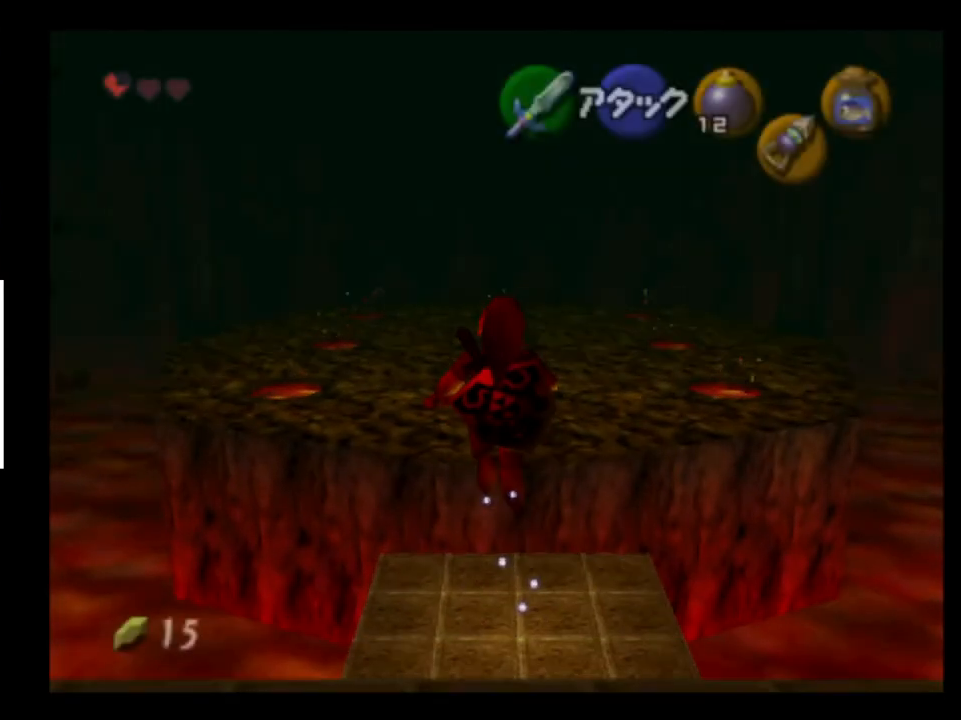
{"buttons": [], "left_stick": "center", "right_stick": "center", "events": []}
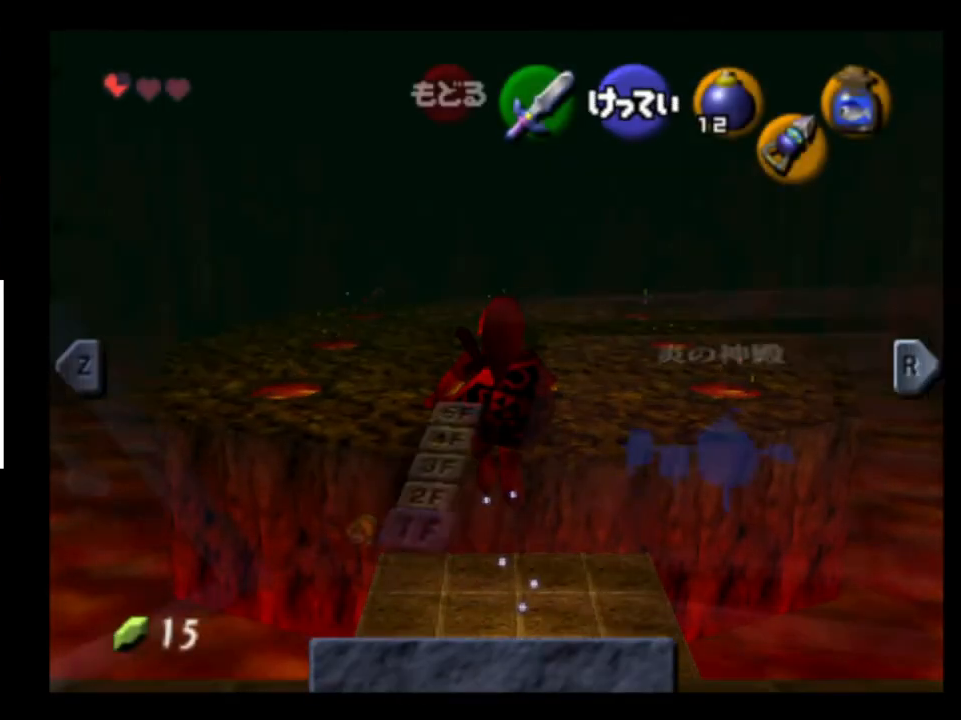
{"buttons": ["R2"], "left_stick": "down-right", "right_stick": "center", "events": [[400, "left_stick", "down-right"], [467, "R2", "down"]]}
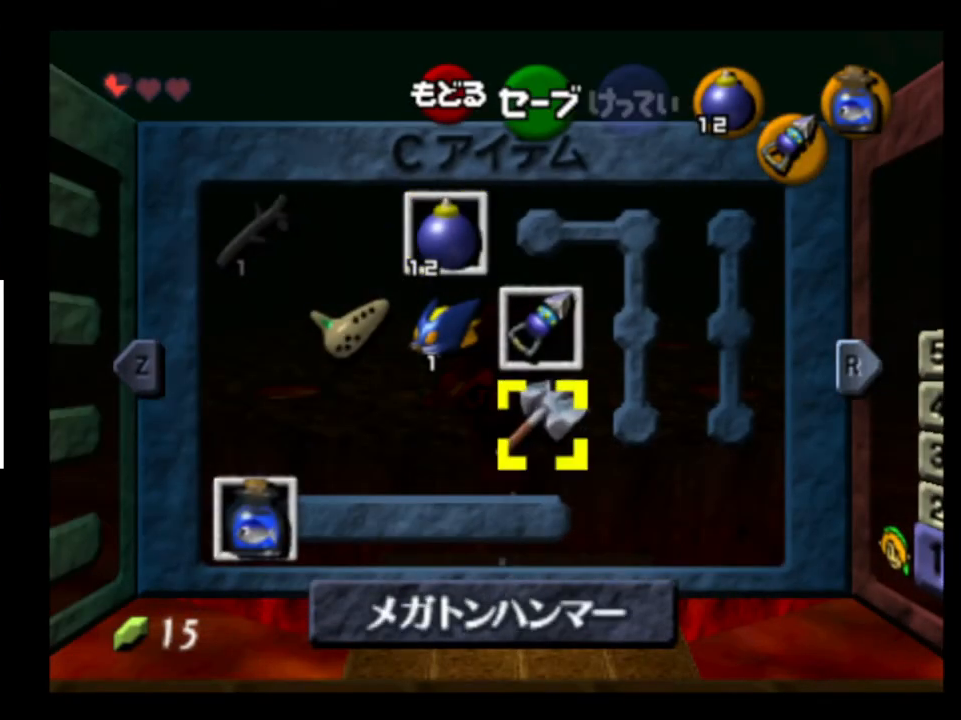
{"buttons": [], "left_stick": "up", "right_stick": "center", "events": [[67, "R2", "up"], [67, "left_stick", "center"], [233, "left_stick", "up"], [300, "START", "down"], [400, "START", "up"]]}
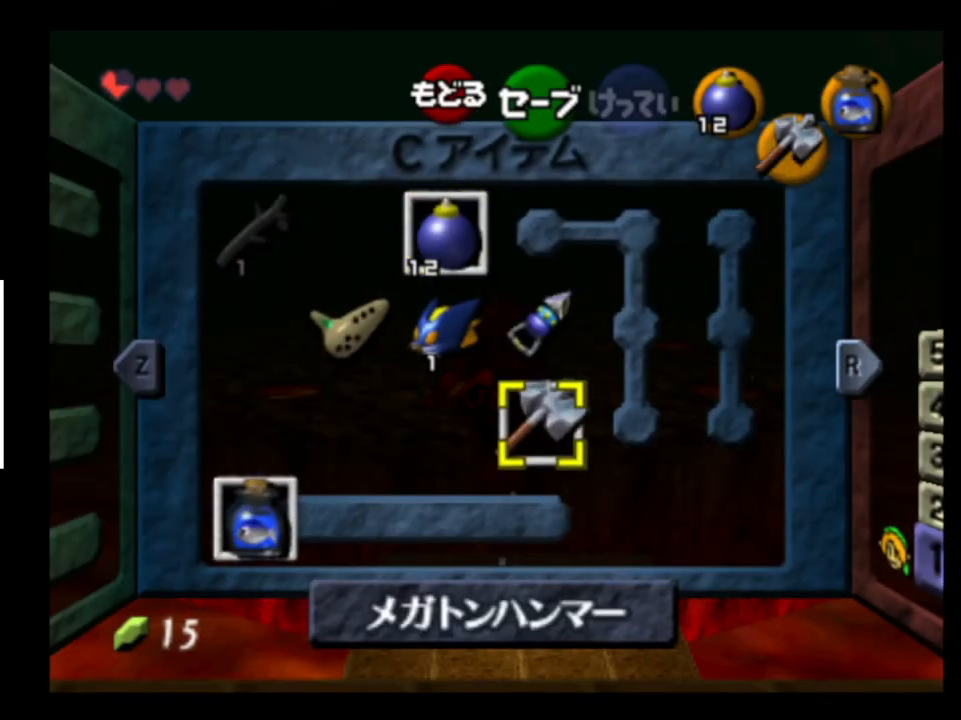
{"buttons": [], "left_stick": "up", "right_stick": "center", "events": [[200, "START", "down"], [267, "START", "up"]]}
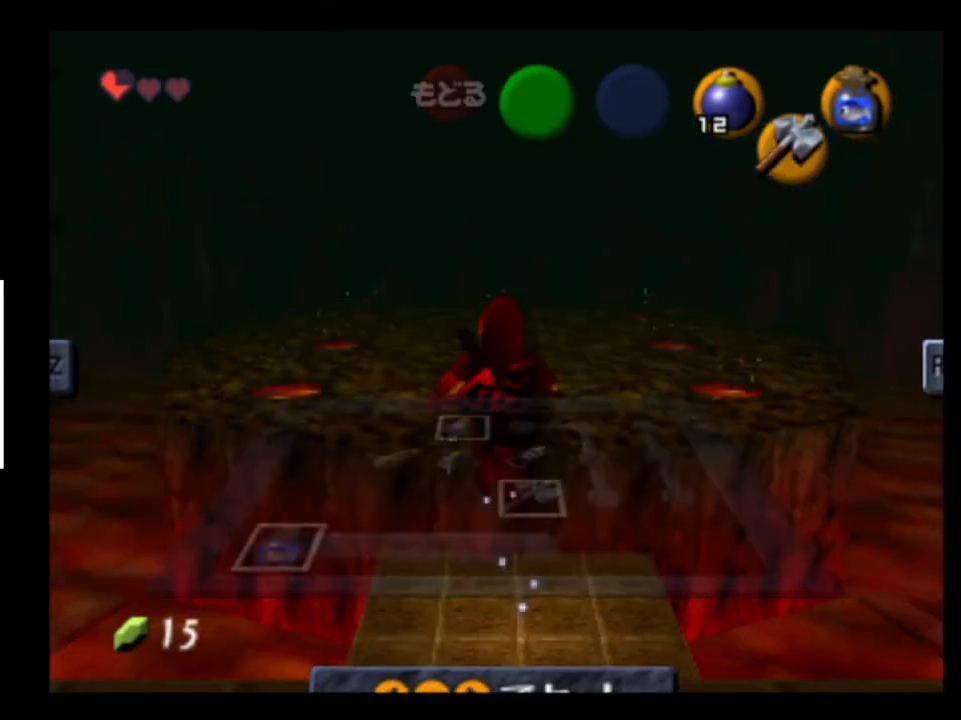
{"buttons": [], "left_stick": "up", "right_stick": "center", "events": [[400, "R2", "down"], [500, "R2", "up"]]}
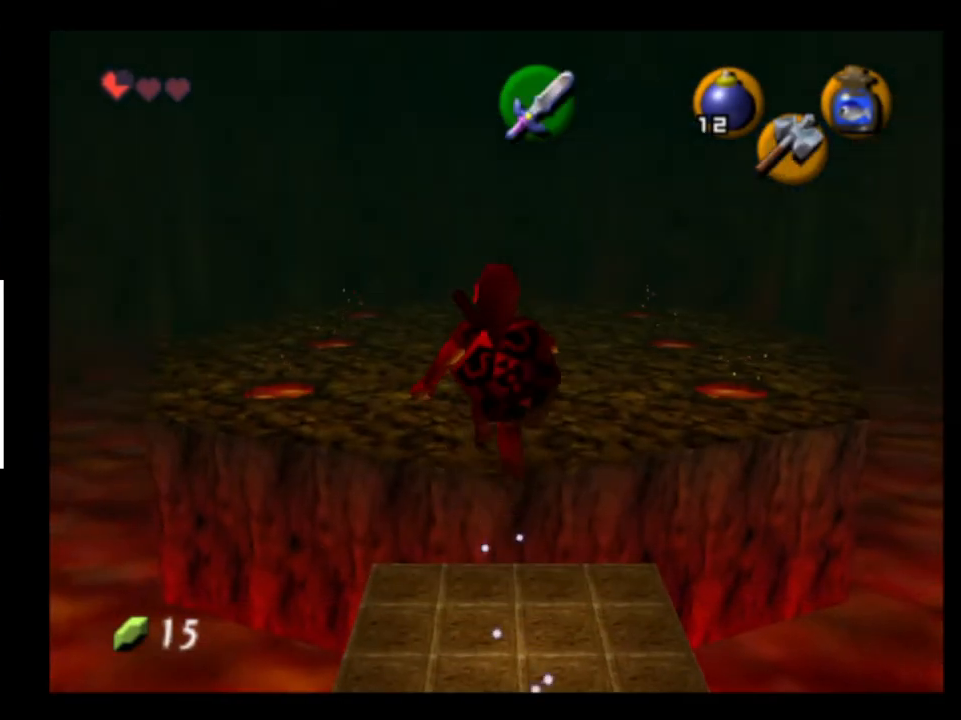
{"buttons": [], "left_stick": "up", "right_stick": "center", "events": []}
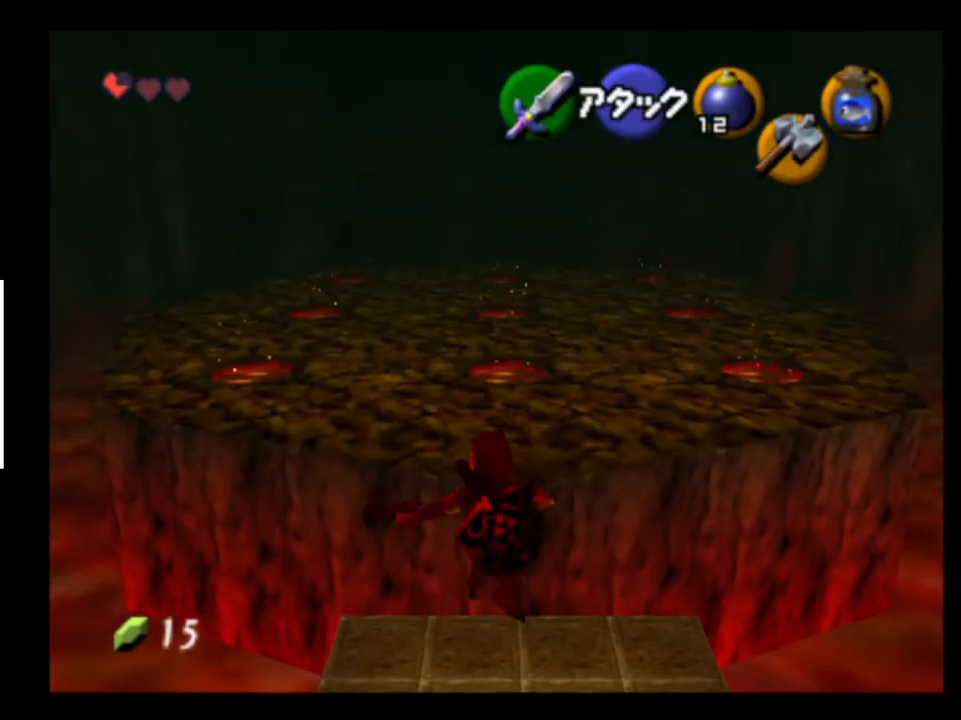
{"buttons": [], "left_stick": "up", "right_stick": "center", "events": []}
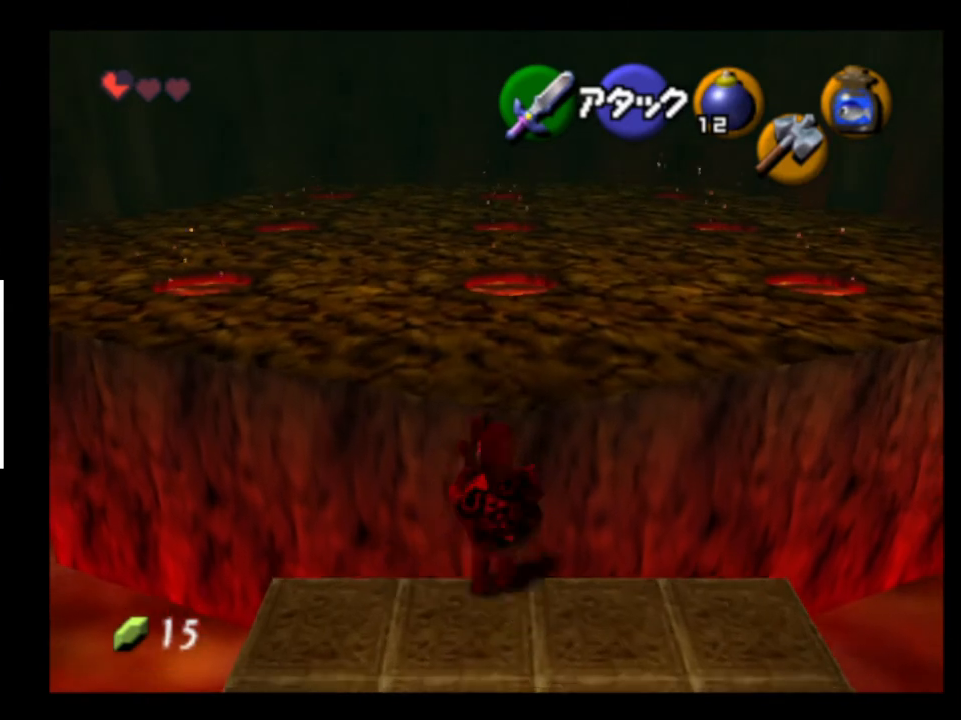
{"buttons": [], "left_stick": "up", "right_stick": "center", "events": []}
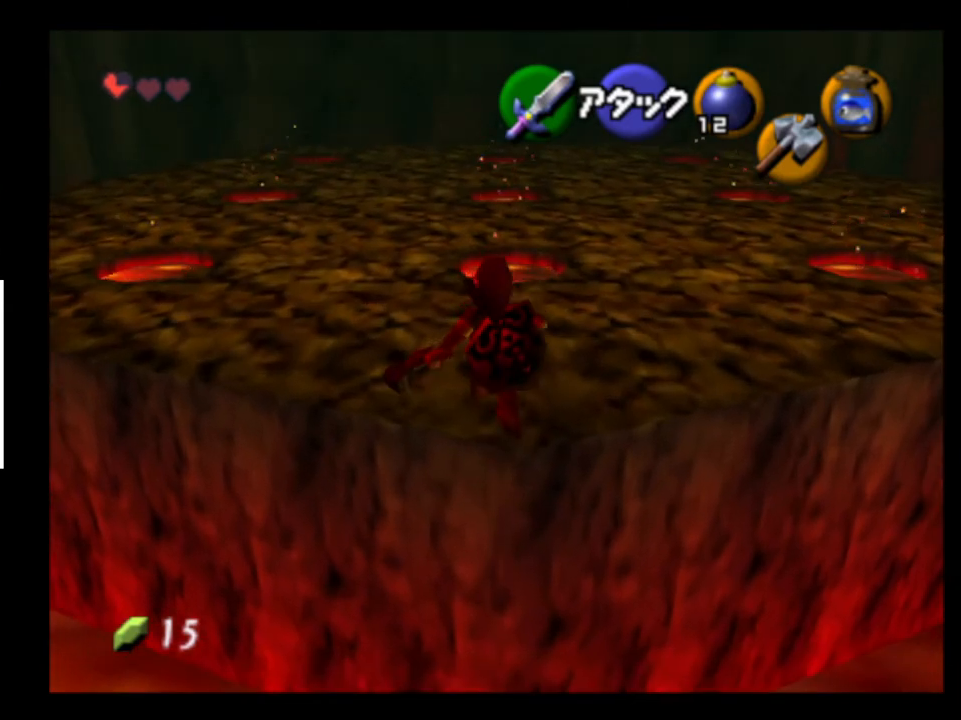
{"buttons": ["A", "L2"], "left_stick": "up", "right_stick": "center", "events": [[133, "A", "down"], [167, "L2", "down"], [200, "A", "up"], [267, "A", "down"], [300, "A", "up"], [400, "A", "down"], [433, "A", "up"], [500, "A", "down"]]}
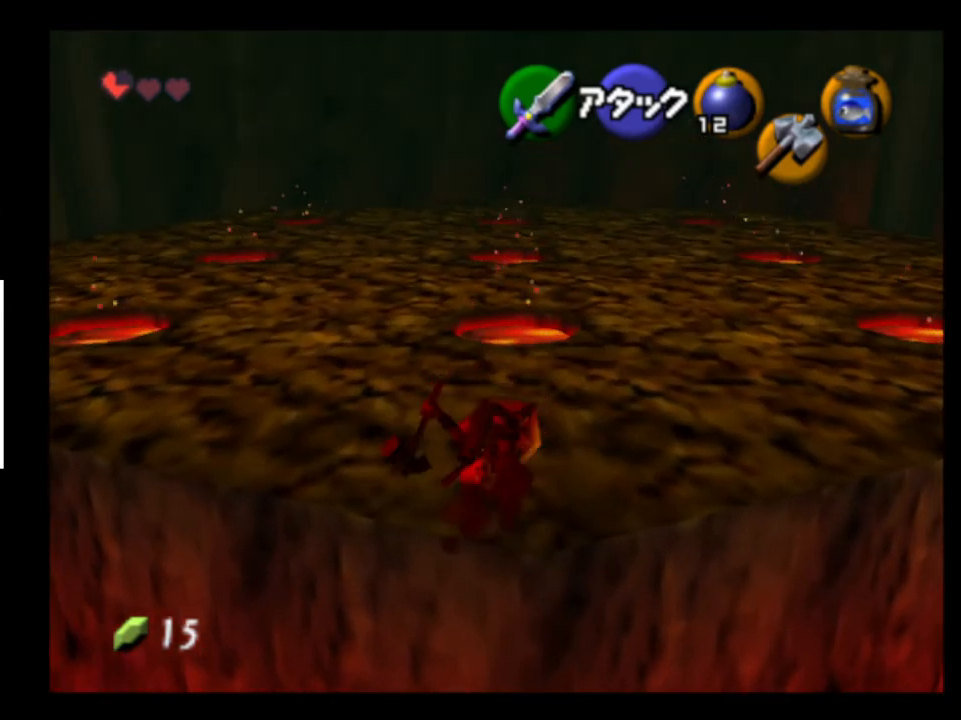
{"buttons": ["L2"], "left_stick": "up", "right_stick": "center", "events": [[67, "A", "up"], [233, "L2", "up"], [300, "L2", "down"], [333, "A", "down"], [367, "A", "up"], [467, "A", "down"], [500, "A", "up"]]}
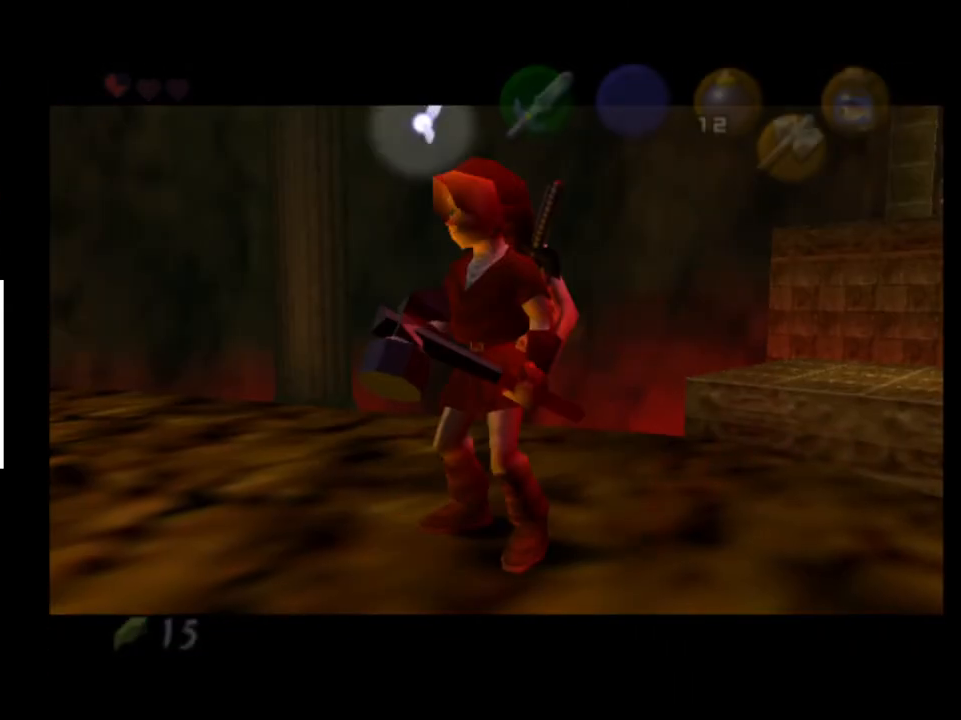
{"buttons": [], "left_stick": "center", "right_stick": "center", "events": [[67, "L2", "up"], [200, "left_stick", "center"]]}